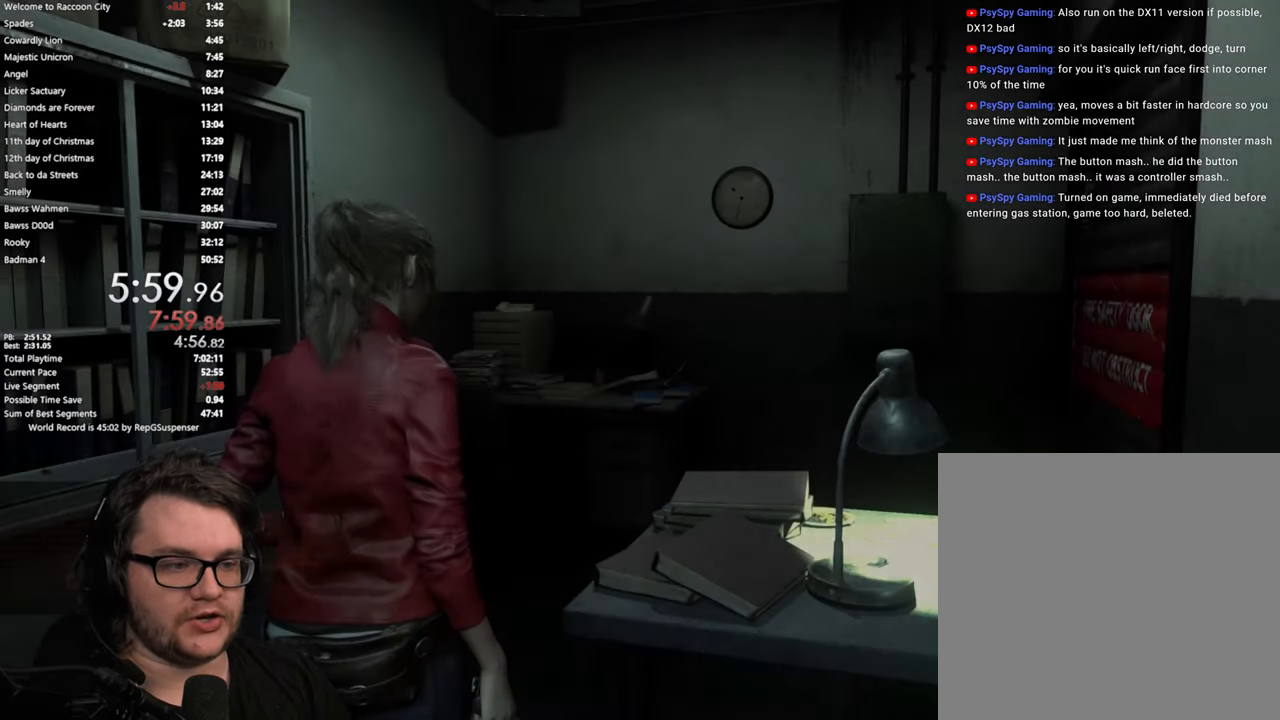
Gameplay with a controller (PlayStation layout); each line is a JSON object with the inputs held at the frame after it. "events" lists button and stick changes between this image and that frame as [ms after this image, input, new state], when the widget could be followed in between. Not read: L1 R1.
{"buttons": [], "left_stick": "center", "right_stick": "right", "events": [[100, "left_stick", "right"], [434, "right_stick", "right"], [451, "left_stick", "center"]]}
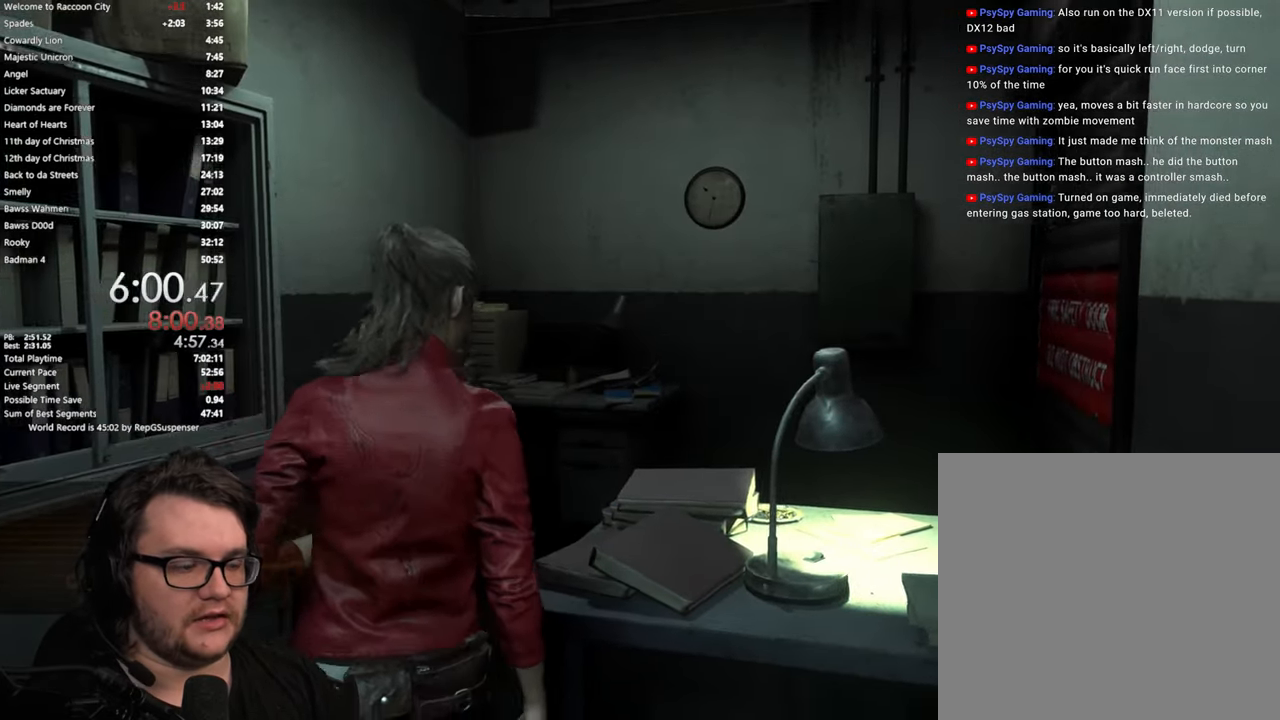
{"buttons": [], "left_stick": "up-left", "right_stick": "right", "events": [[217, "right_stick", "down"], [367, "left_stick", "up-left"], [484, "right_stick", "right"]]}
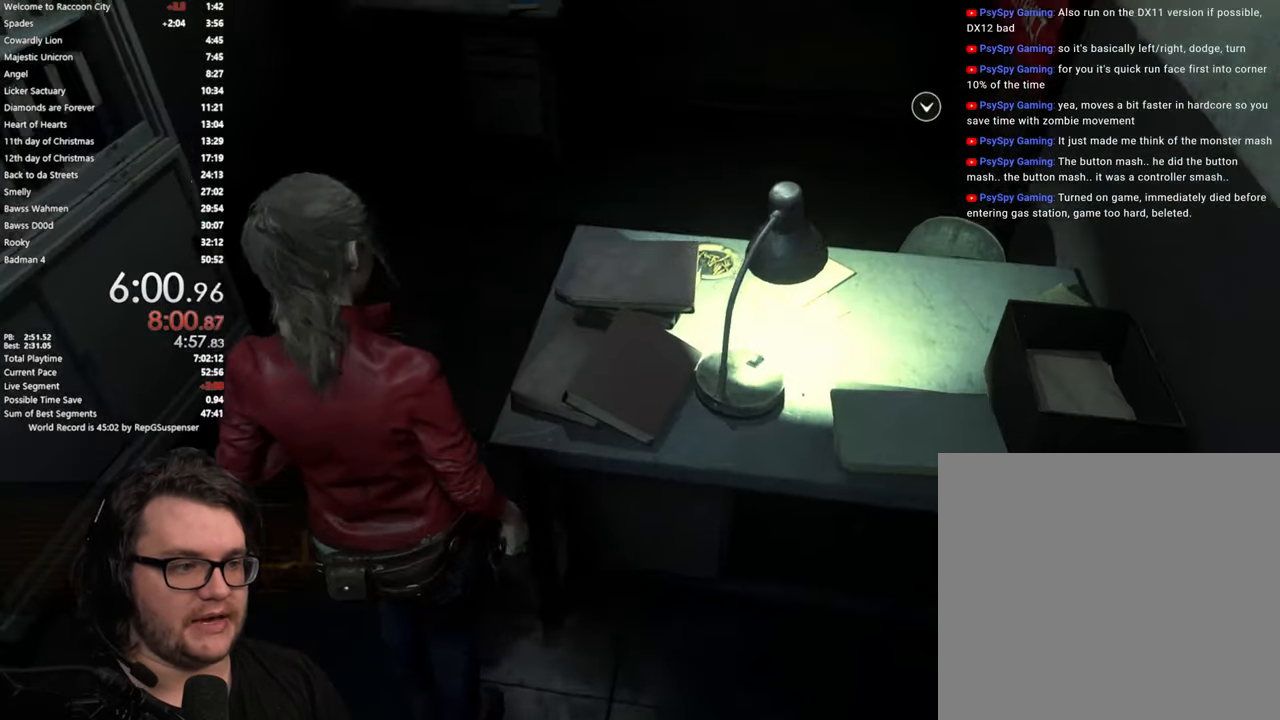
{"buttons": [], "left_stick": "up", "right_stick": "right", "events": [[84, "L3", "down"], [84, "left_stick", "up"], [184, "L3", "up"]]}
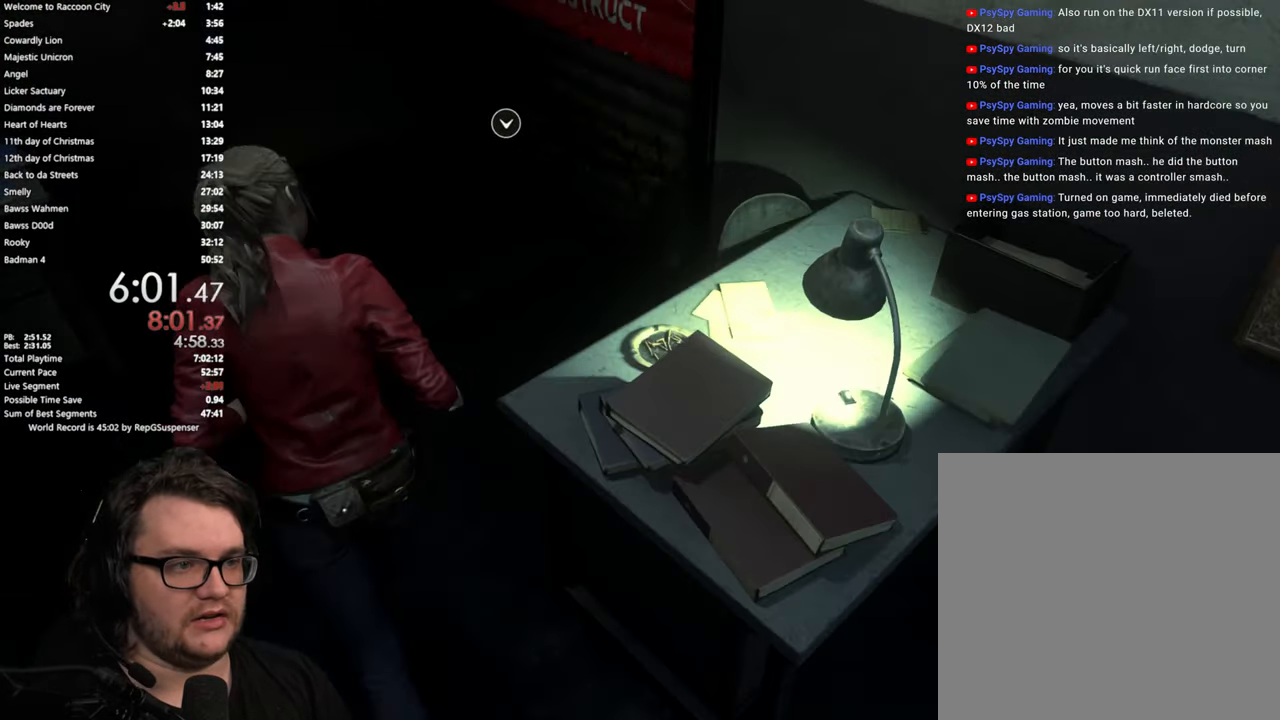
{"buttons": [], "left_stick": "up", "right_stick": "center", "events": [[400, "right_stick", "center"]]}
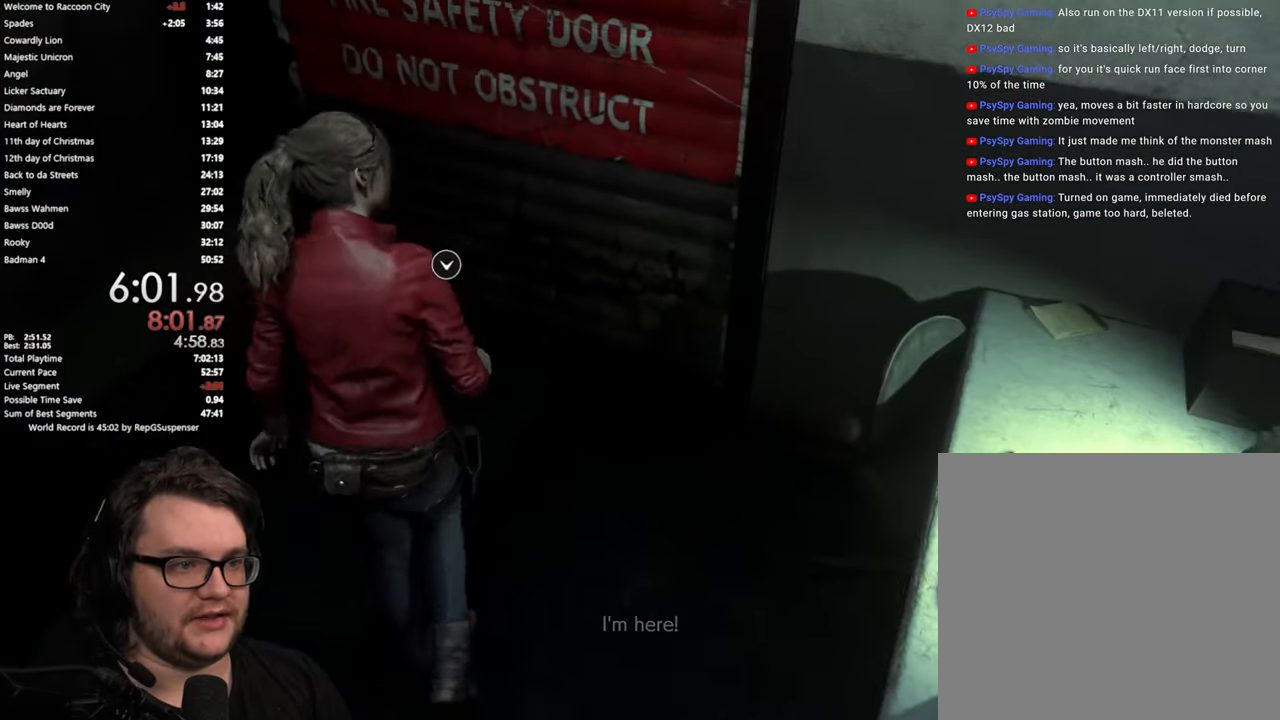
{"buttons": [], "left_stick": "up", "right_stick": "center", "events": [[67, "CROSS", "down"], [167, "CROSS", "up"], [284, "CROSS", "down"], [317, "CROSS", "up"], [401, "CROSS", "down"], [484, "CROSS", "up"]]}
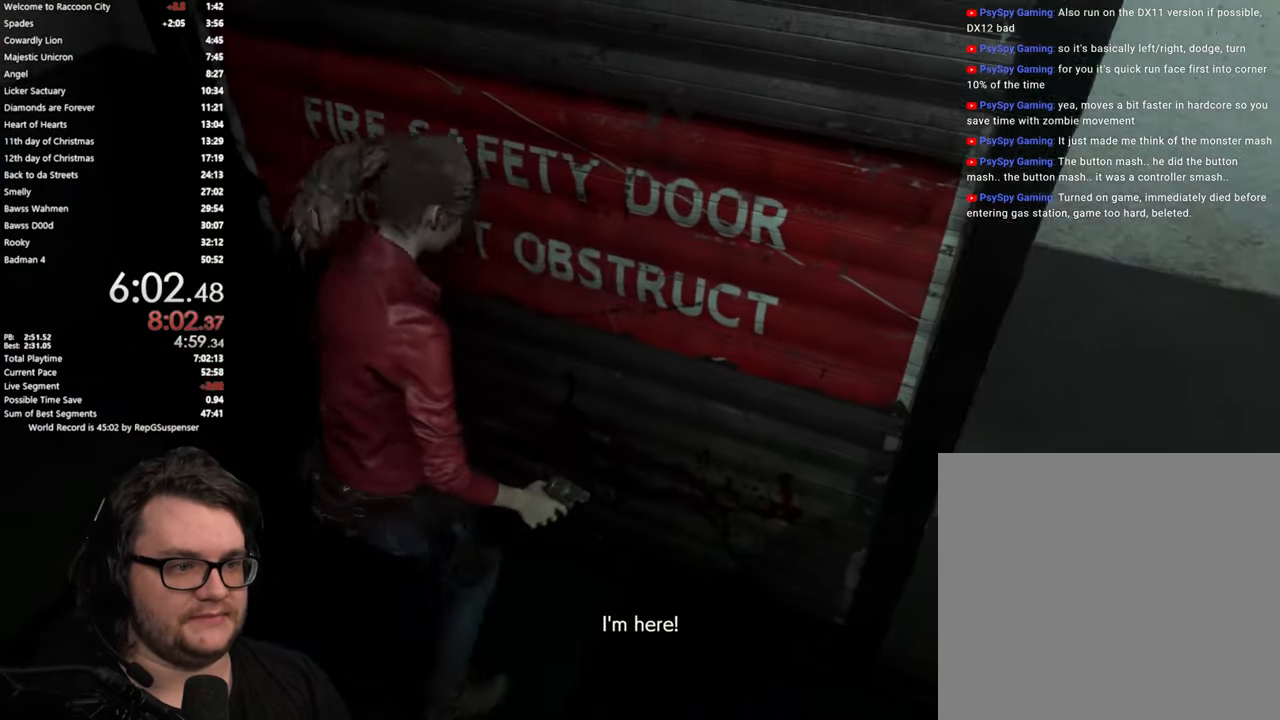
{"buttons": ["START"], "left_stick": "center", "right_stick": "center", "events": [[150, "left_stick", "center"], [400, "START", "down"]]}
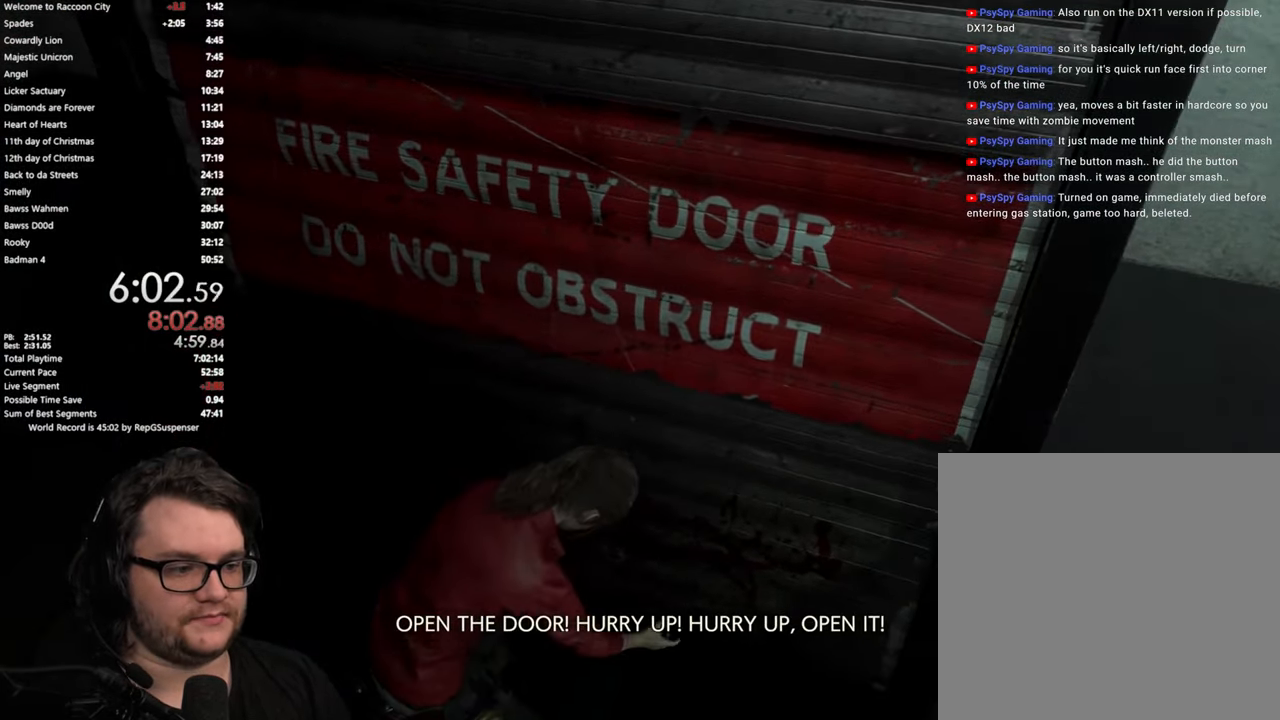
{"buttons": [], "left_stick": "center", "right_stick": "center", "events": [[17, "START", "up"], [334, "START", "down"], [417, "START", "up"]]}
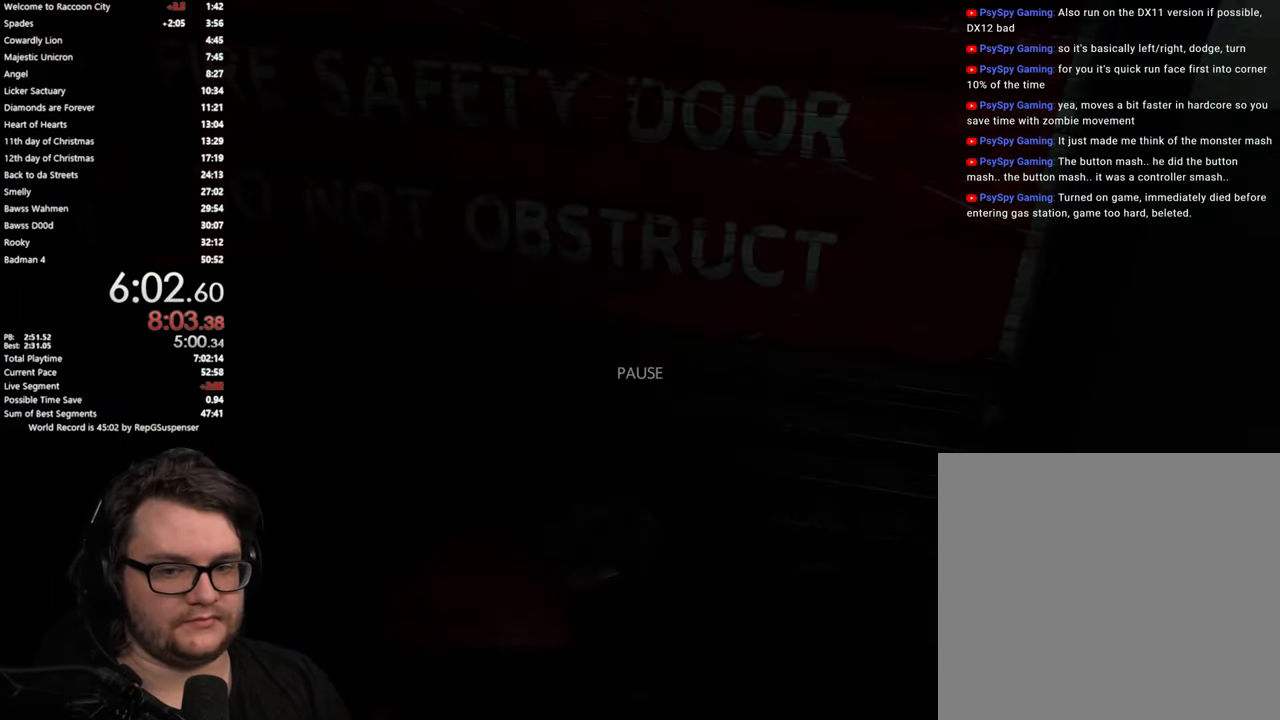
{"buttons": [], "left_stick": "center", "right_stick": "center", "events": [[217, "SQUARE", "down"], [316, "SQUARE", "up"]]}
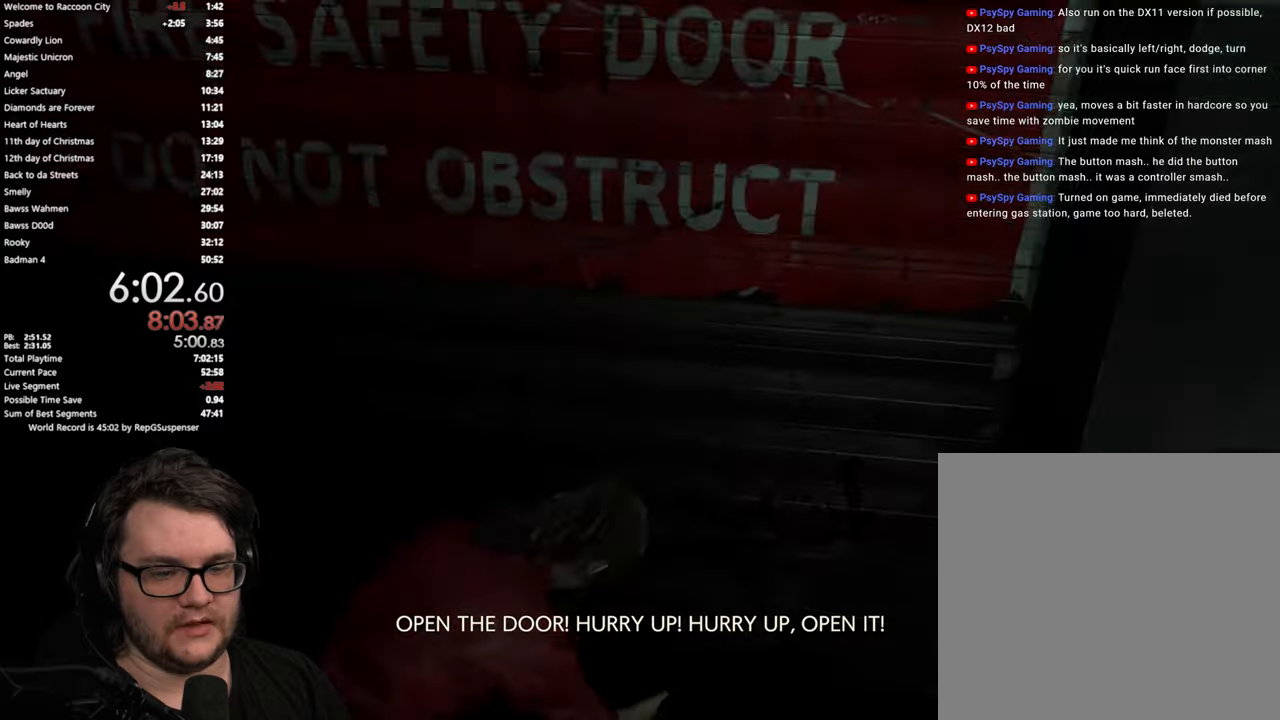
{"buttons": [], "left_stick": "center", "right_stick": "center", "events": []}
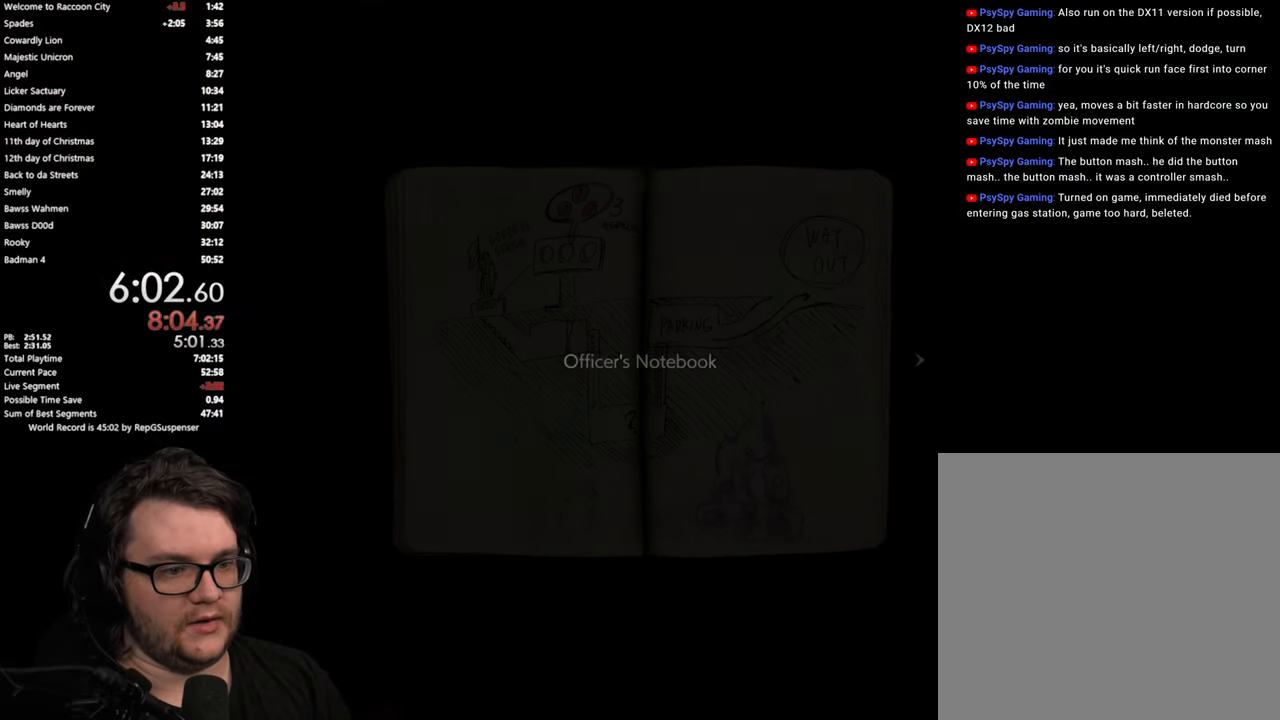
{"buttons": [], "left_stick": "center", "right_stick": "center", "events": []}
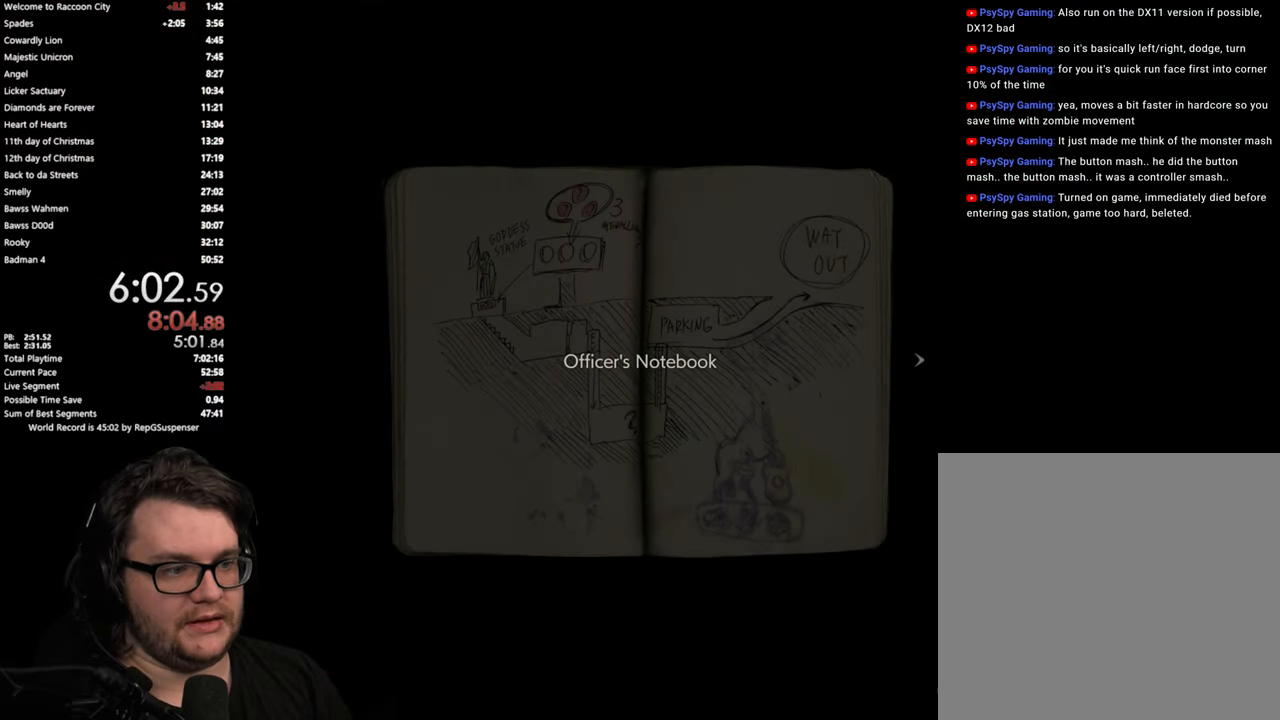
{"buttons": [], "left_stick": "center", "right_stick": "center", "events": [[216, "CROSS", "down"], [333, "CROSS", "up"]]}
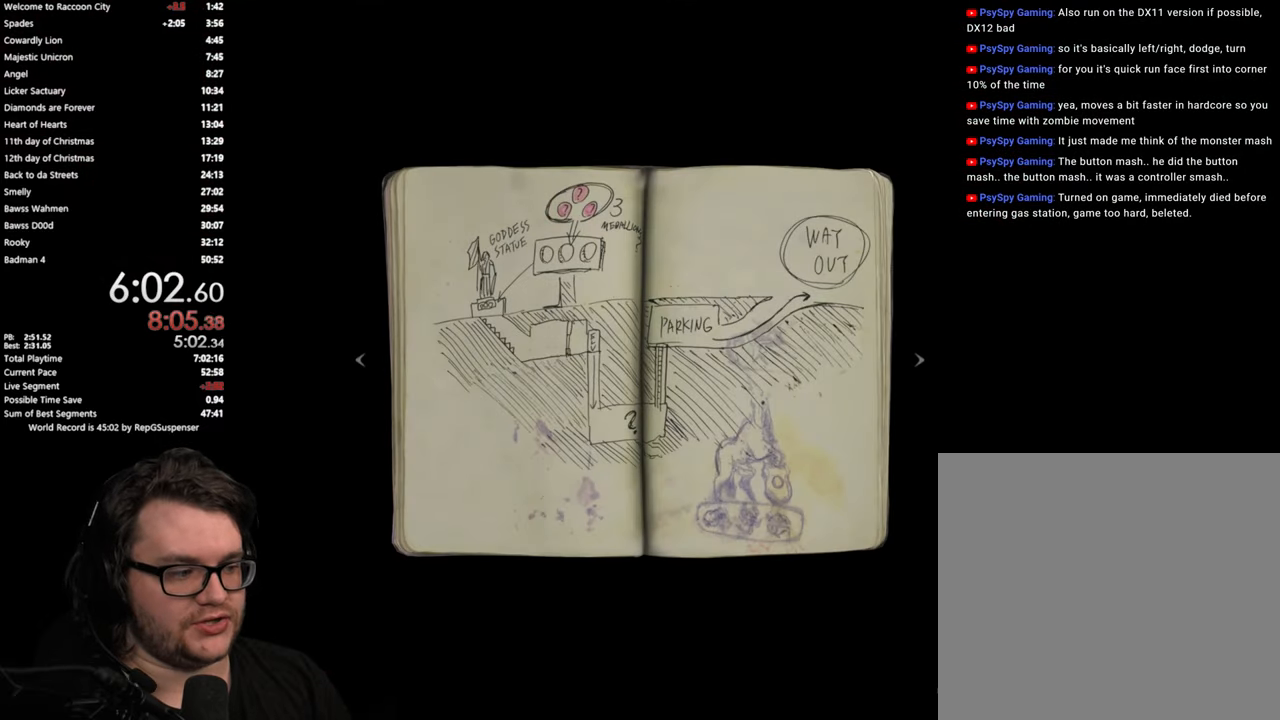
{"buttons": [], "left_stick": "center", "right_stick": "center", "events": [[334, "CIRCLE", "down"], [434, "CIRCLE", "up"]]}
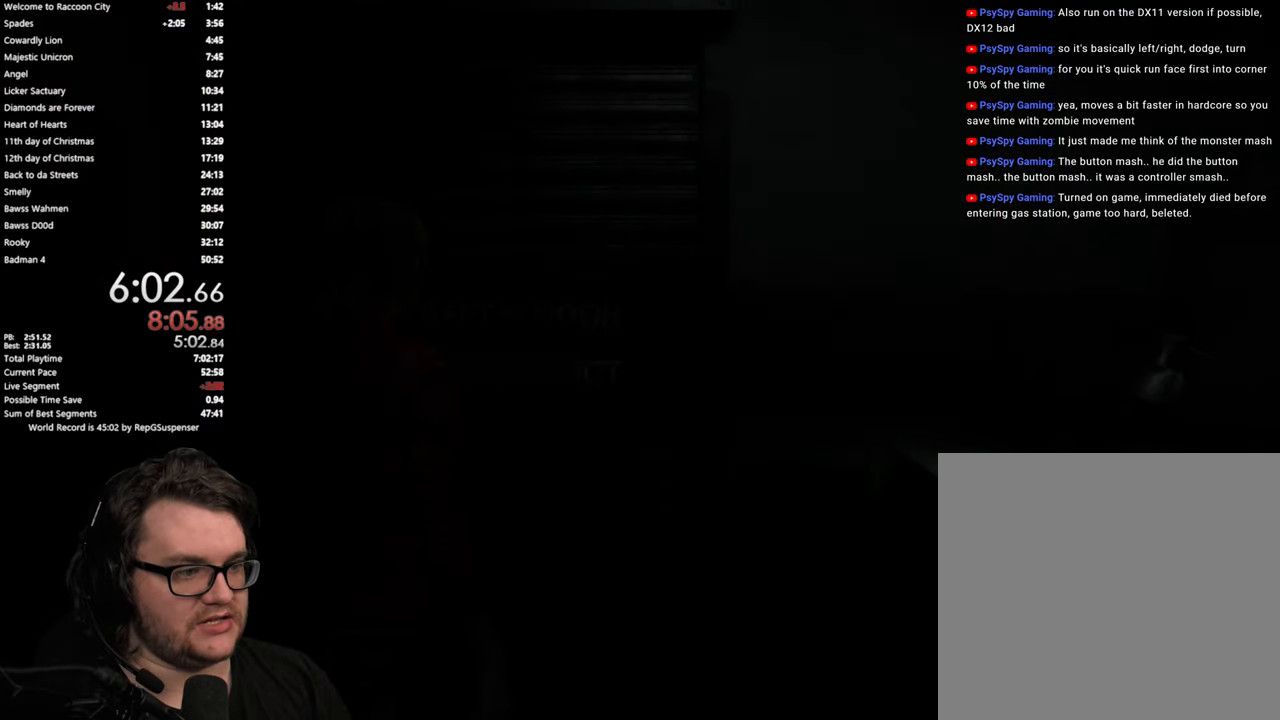
{"buttons": [], "left_stick": "up-right", "right_stick": "right", "events": [[183, "left_stick", "right"], [233, "right_stick", "right"], [317, "L3", "down"], [467, "left_stick", "up-right"], [483, "L3", "up"]]}
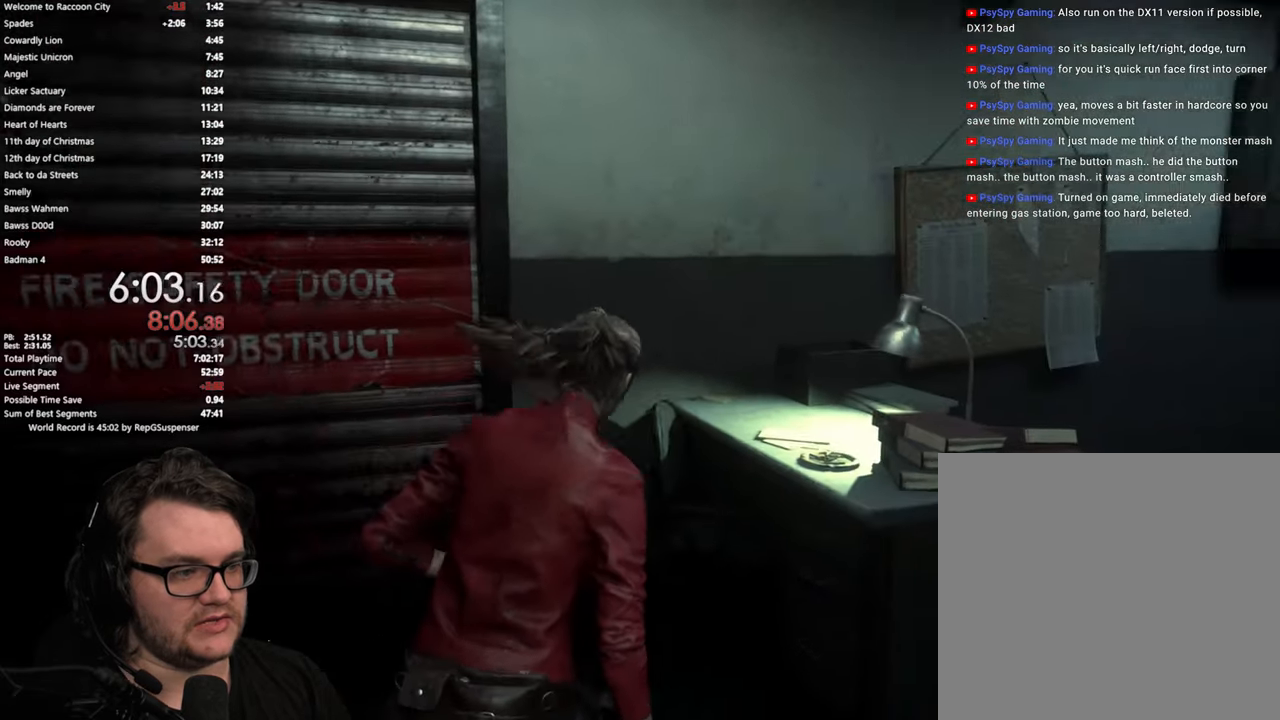
{"buttons": [], "left_stick": "up-right", "right_stick": "center", "events": [[484, "right_stick", "center"]]}
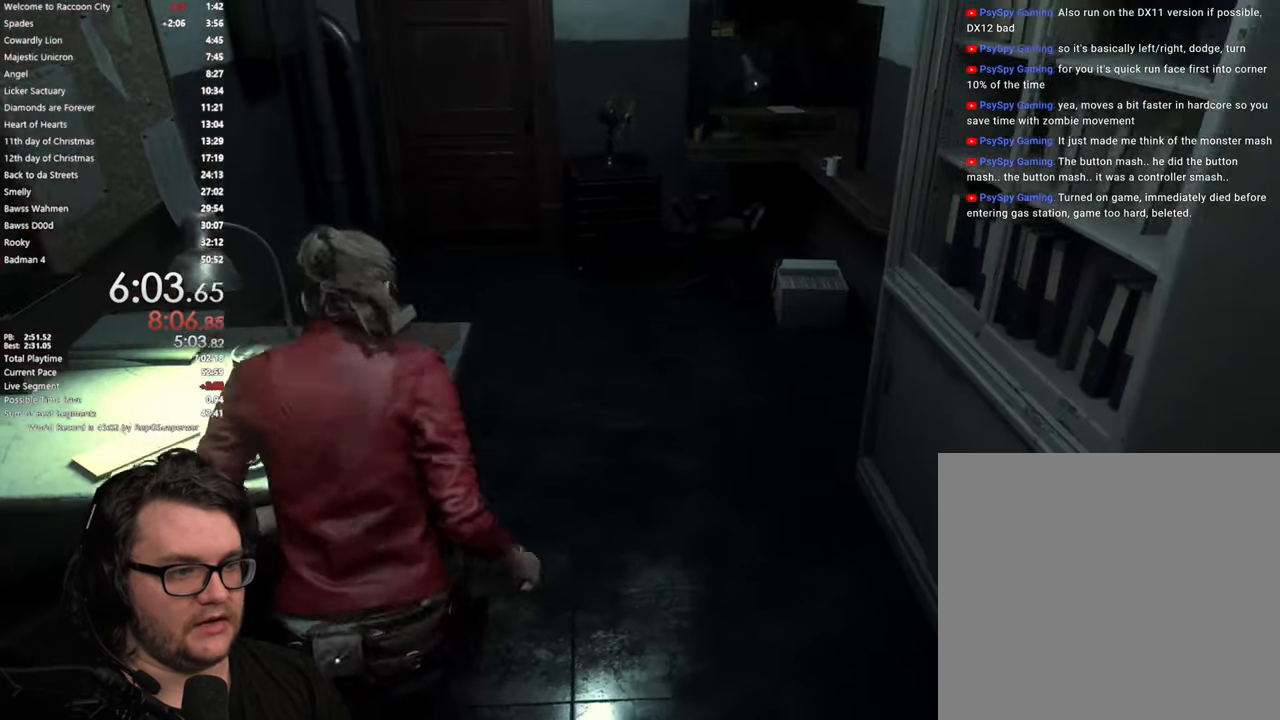
{"buttons": [], "left_stick": "up-right", "right_stick": "center", "events": [[17, "left_stick", "up"], [100, "right_stick", "up-left"], [283, "right_stick", "center"], [317, "left_stick", "up-right"]]}
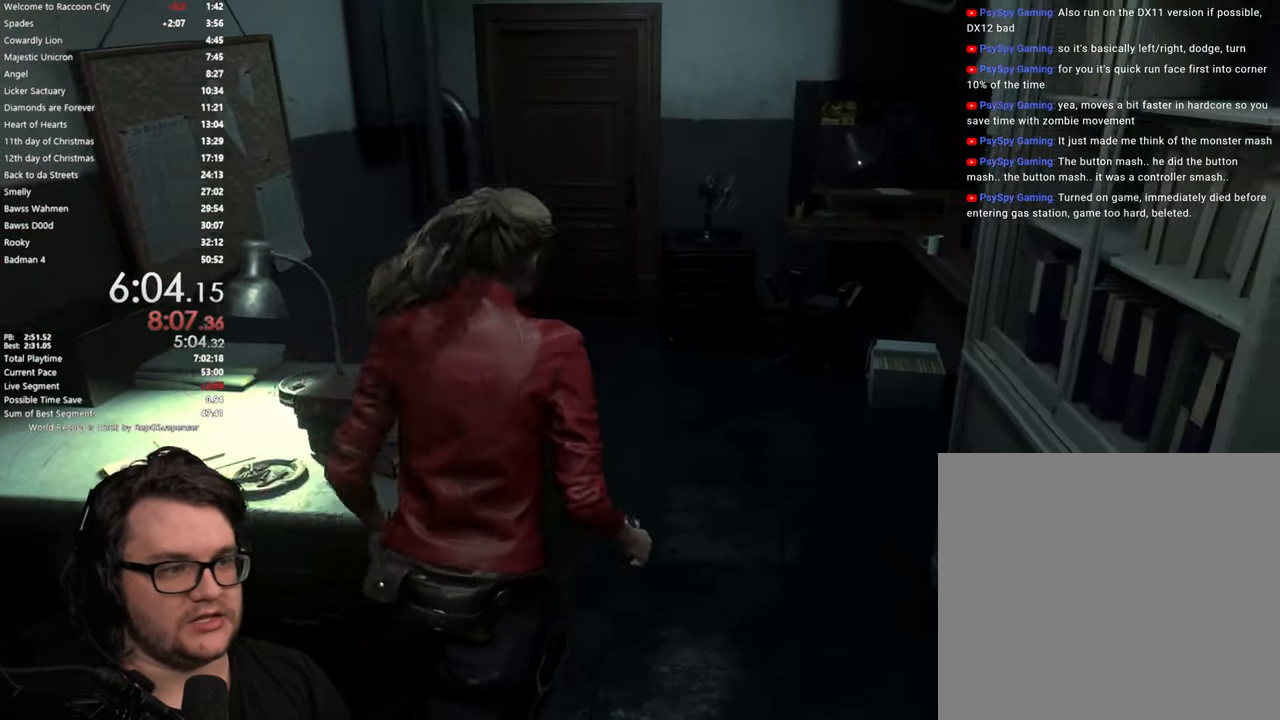
{"buttons": [], "left_stick": "up", "right_stick": "down-right", "events": [[17, "left_stick", "up"], [251, "right_stick", "right"], [384, "right_stick", "down-right"]]}
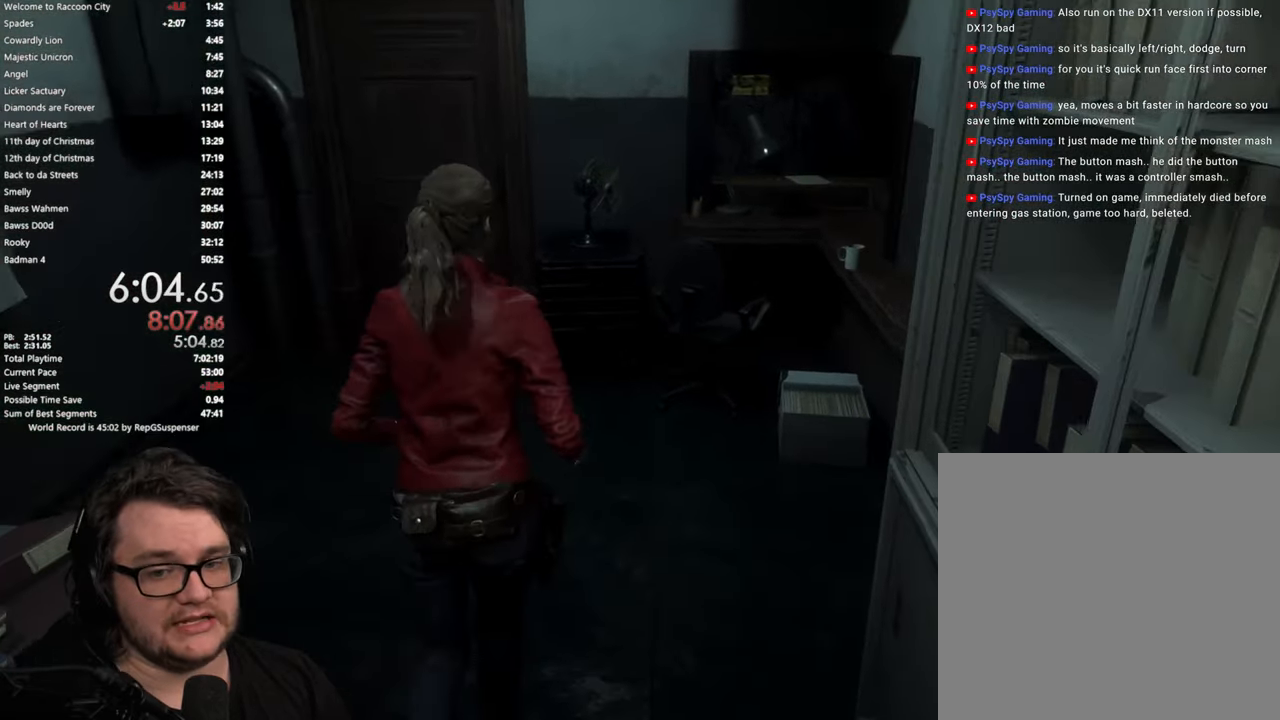
{"buttons": [], "left_stick": "up", "right_stick": "center", "events": [[67, "right_stick", "center"]]}
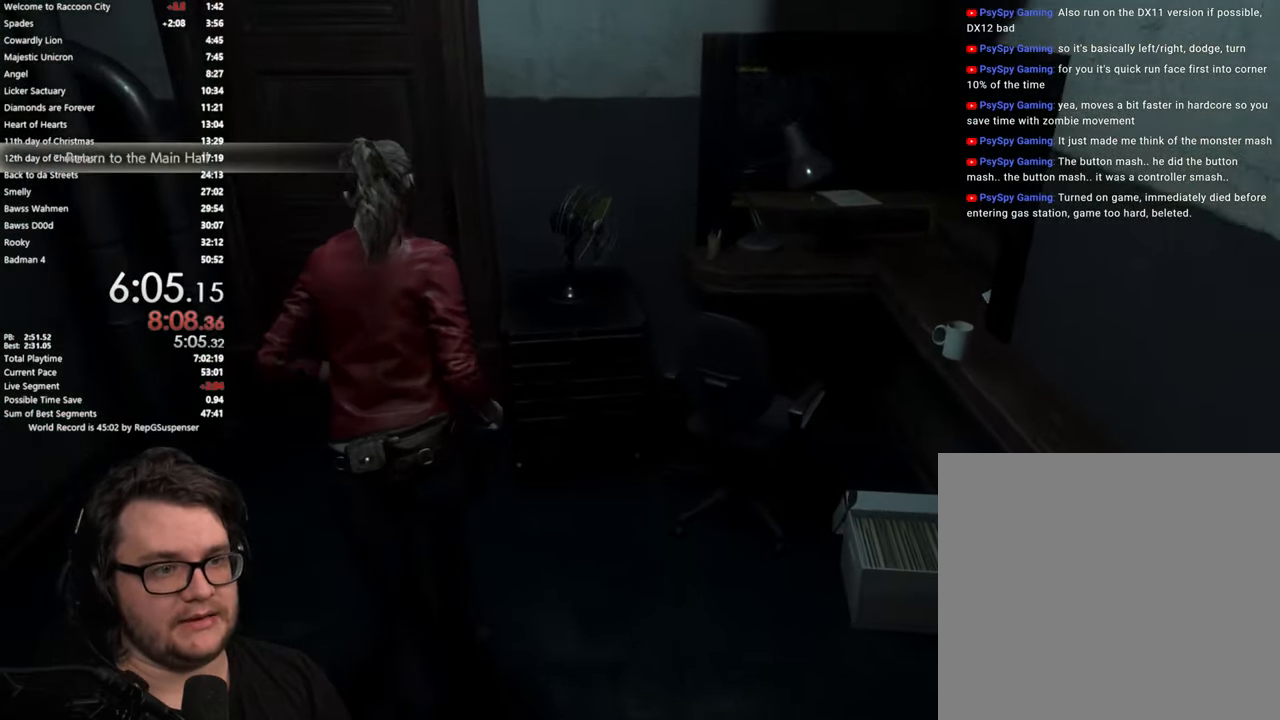
{"buttons": [], "left_stick": "center", "right_stick": "center", "events": [[234, "left_stick", "center"], [251, "START", "down"], [384, "START", "up"]]}
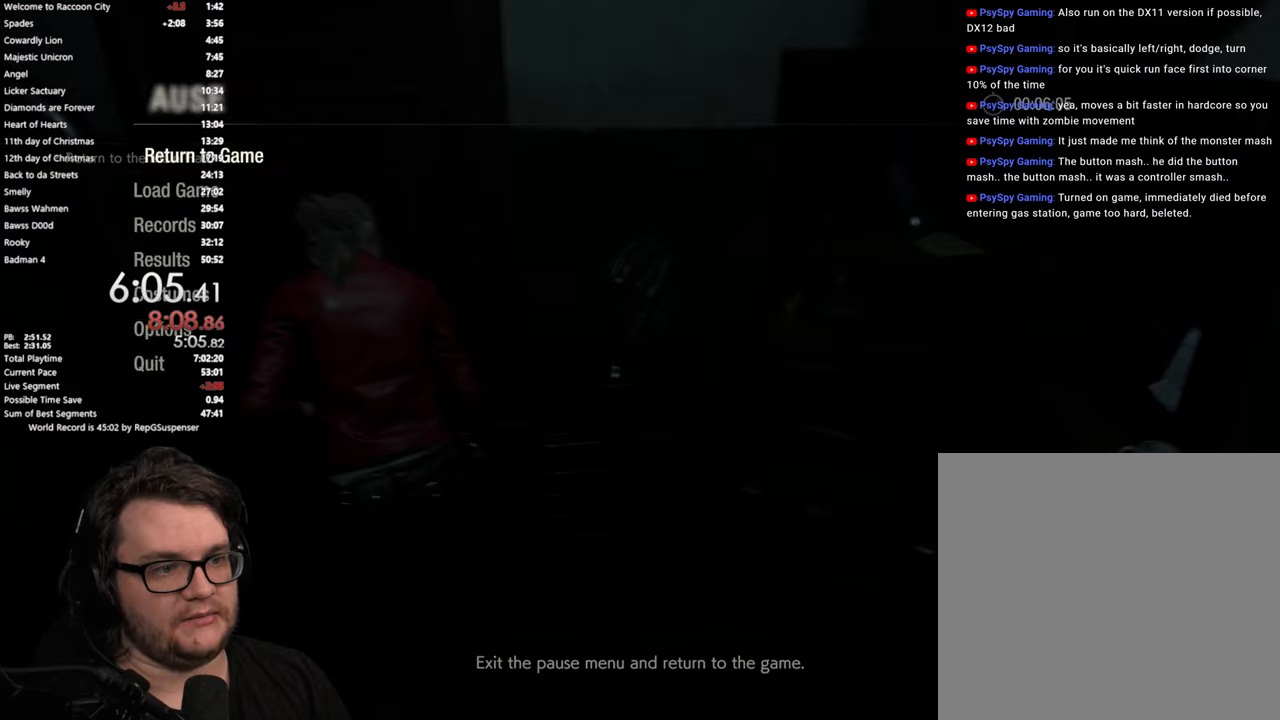
{"buttons": [], "left_stick": "center", "right_stick": "center", "events": []}
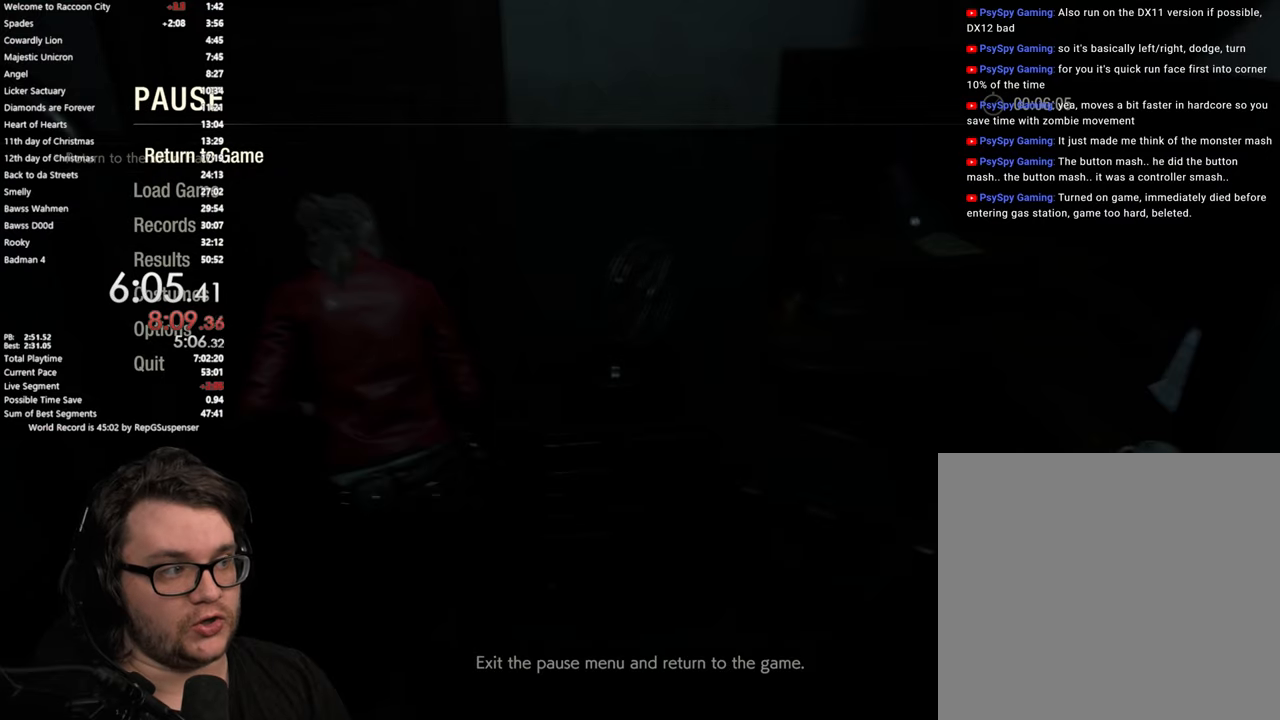
{"buttons": [], "left_stick": "center", "right_stick": "center", "events": []}
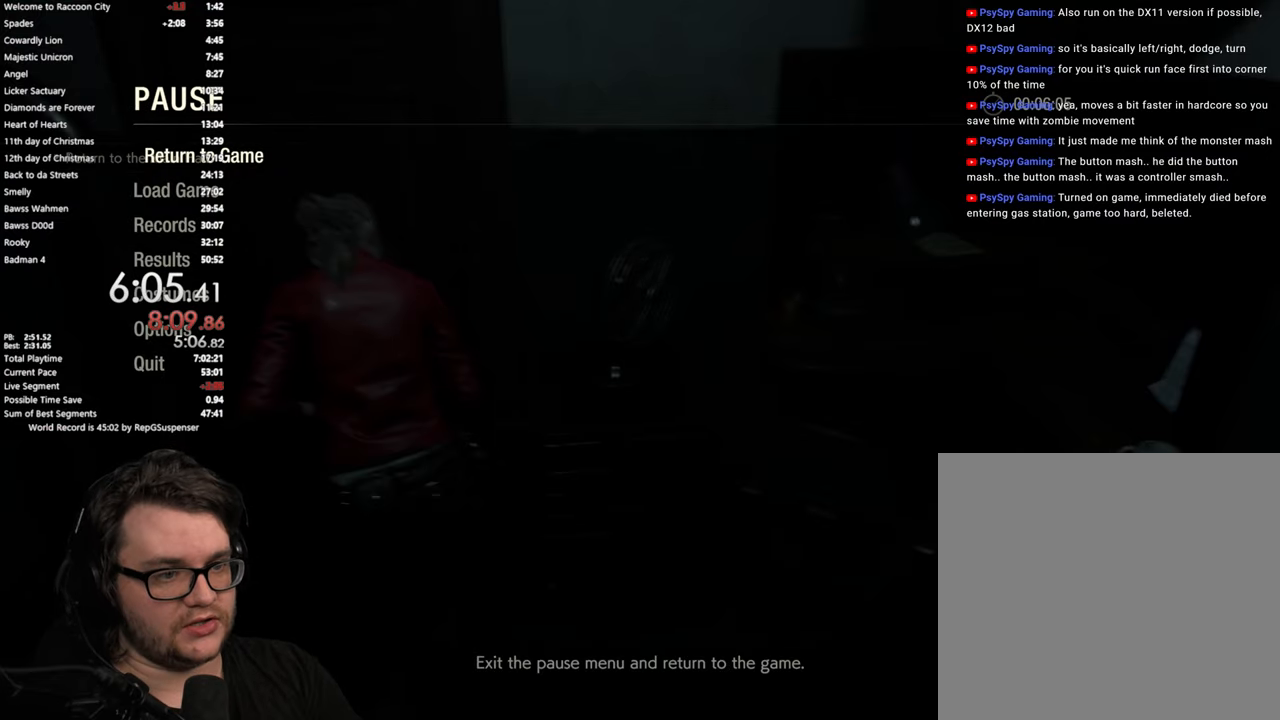
{"buttons": [], "left_stick": "center", "right_stick": "center", "events": []}